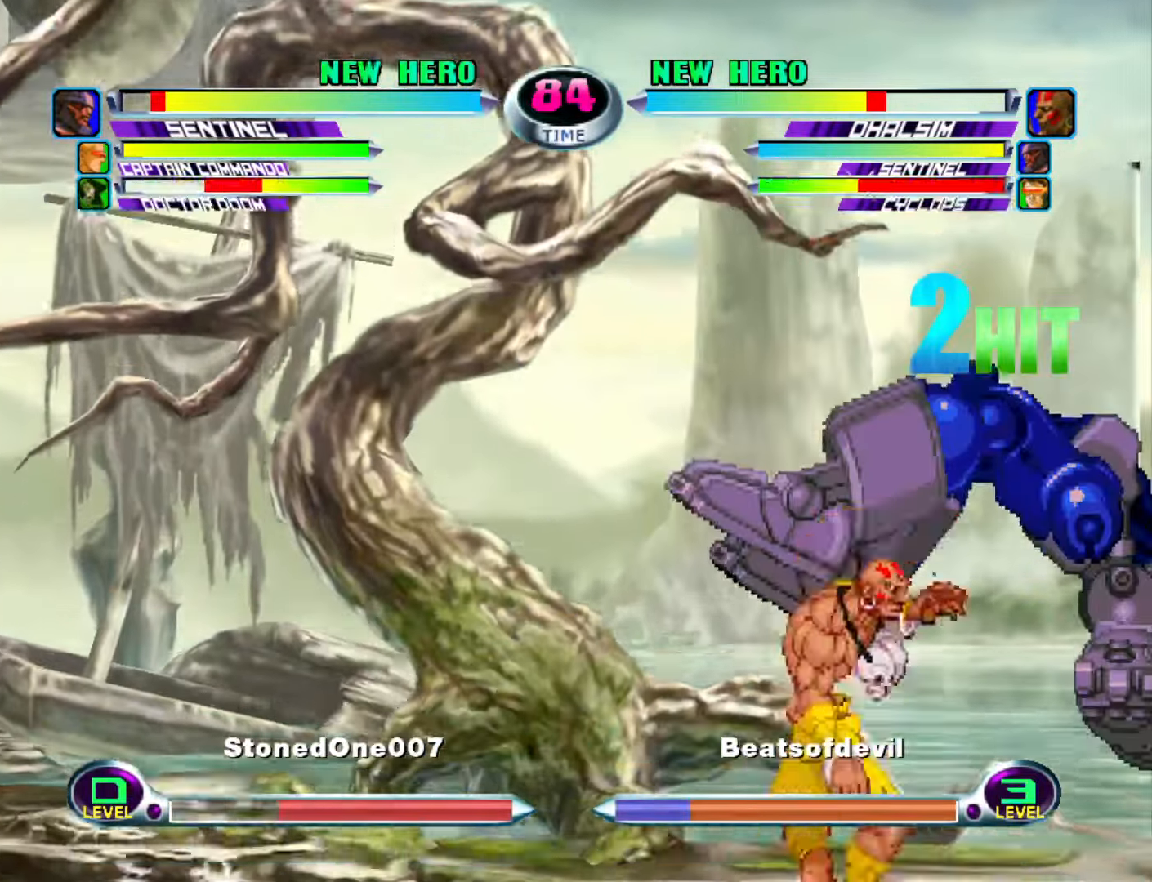
Gameplay with a controller (arcade stick); each line is a JSON object with the inputs held at the frame after it. "events" lists button and stick changes between this image and that frame as [ms after this image, input, new state], when the widget could be followed in between. Not read: L3 R3.
{"buttons": [], "left_stick": "down-left", "events": [[34, "SQUARE", "down"], [100, "SQUARE", "up"], [100, "left_stick", "center"], [150, "left_stick", "left"], [234, "R2", "down"], [284, "R2", "up"], [484, "left_stick", "down-left"]]}
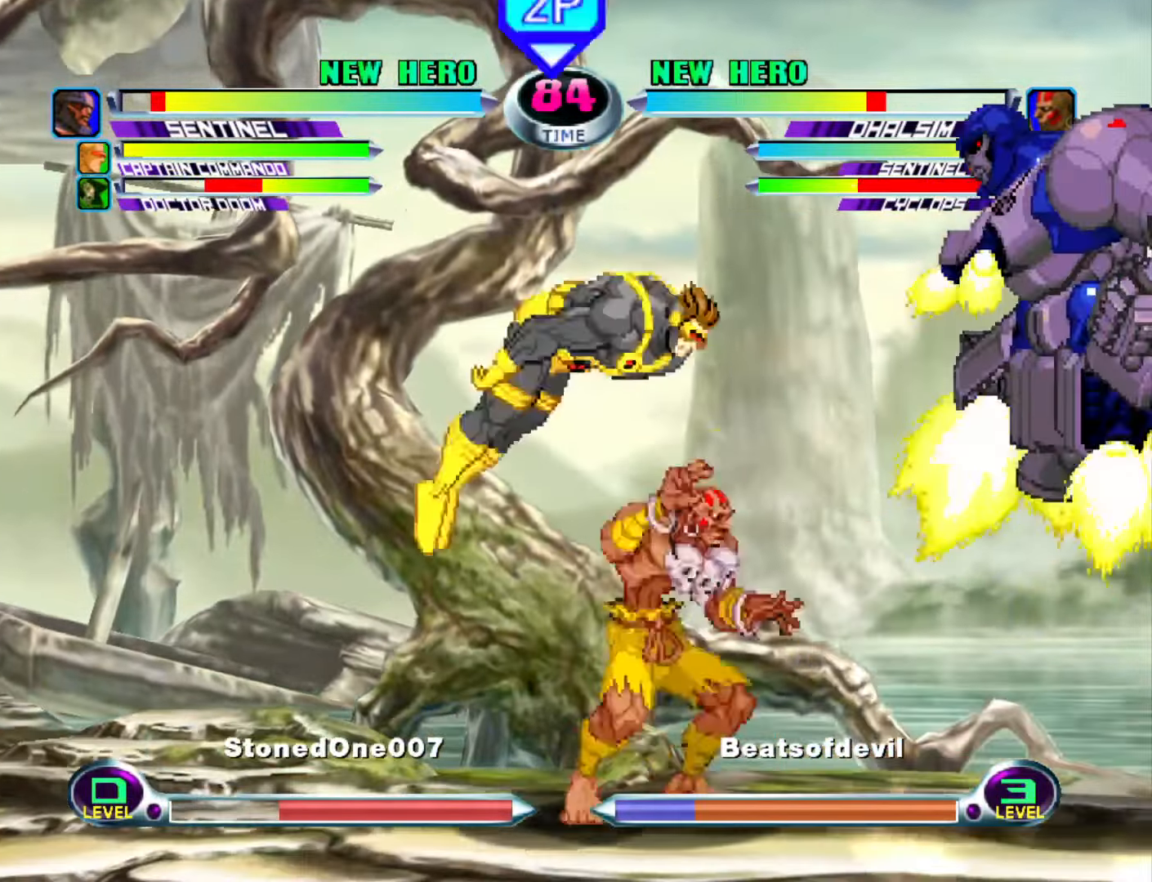
{"buttons": [], "left_stick": "left", "events": [[334, "left_stick", "left"]]}
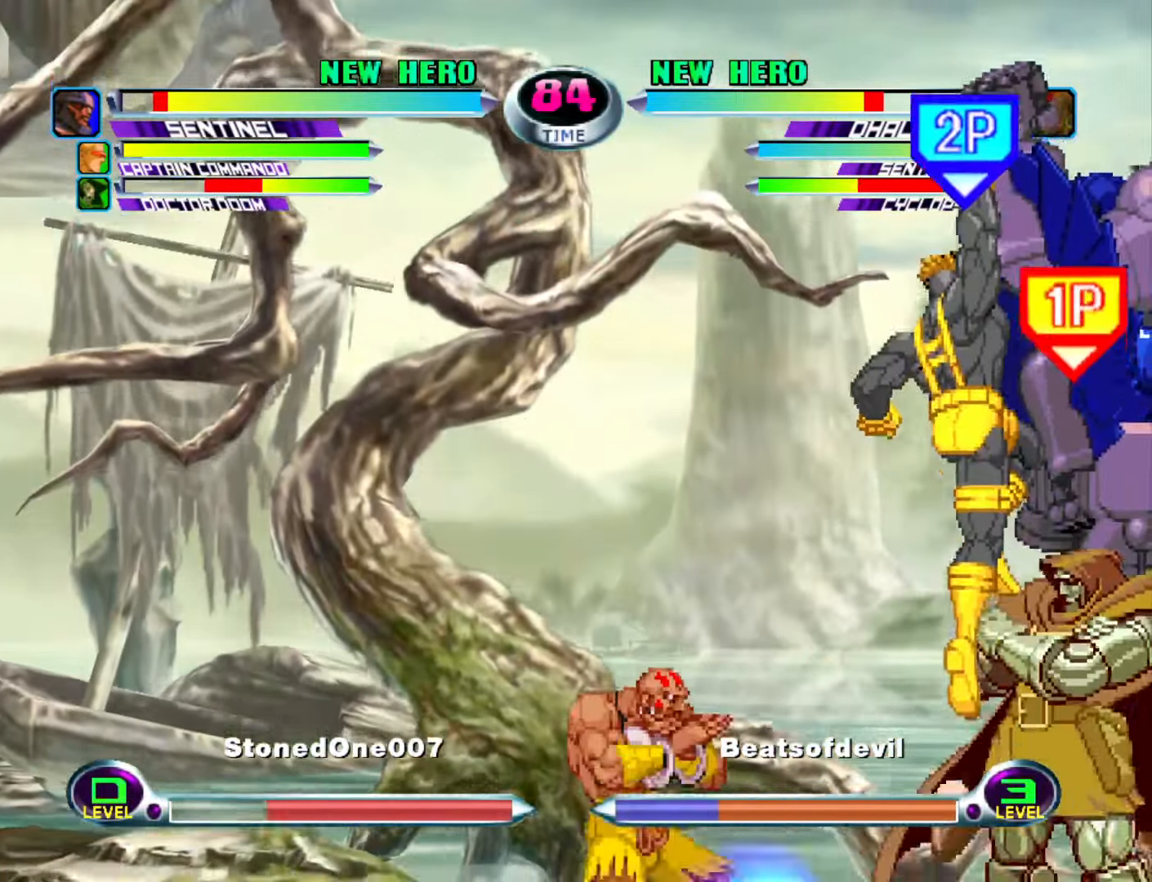
{"buttons": [], "left_stick": "center", "events": [[150, "left_stick", "center"], [200, "left_stick", "down"], [284, "left_stick", "up-right"], [400, "left_stick", "center"]]}
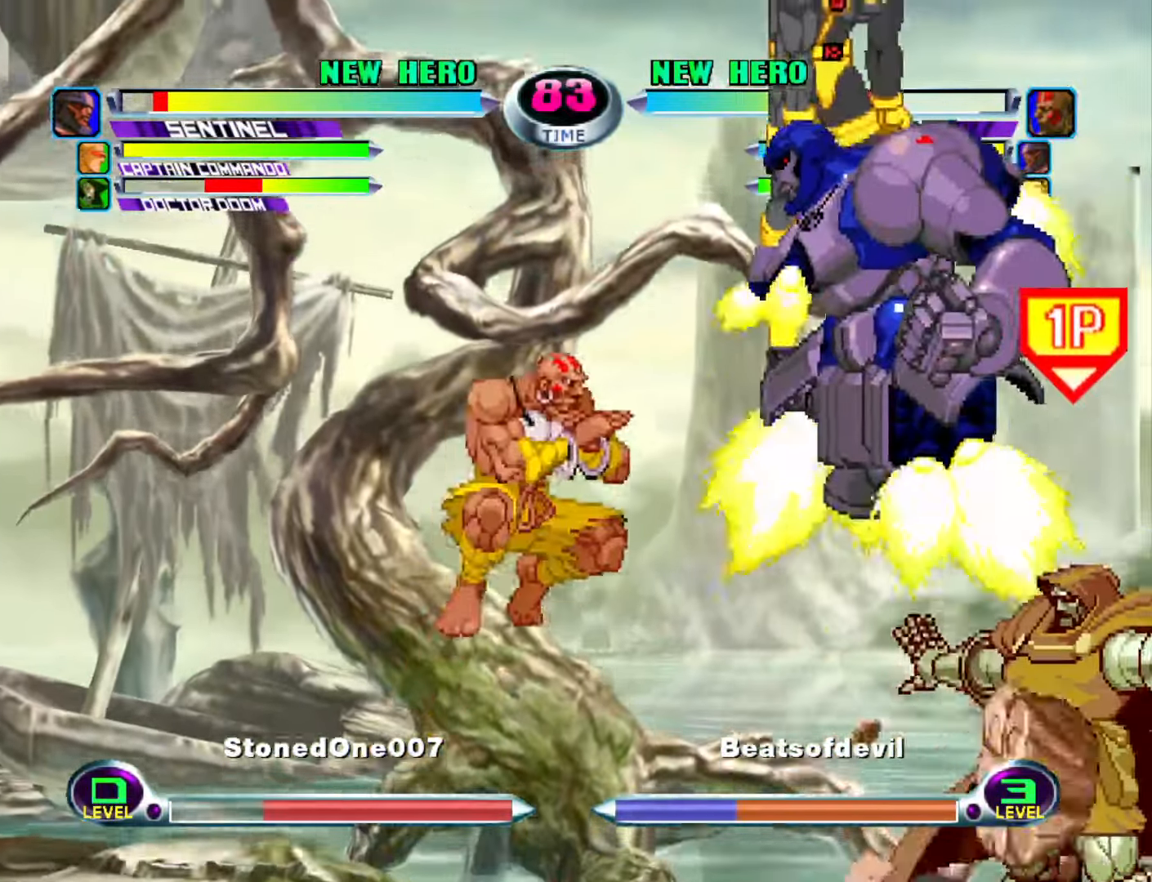
{"buttons": [], "left_stick": "left", "events": [[50, "left_stick", "left"], [234, "CROSS", "down"], [300, "CROSS", "up"], [384, "CROSS", "down"], [484, "CROSS", "up"]]}
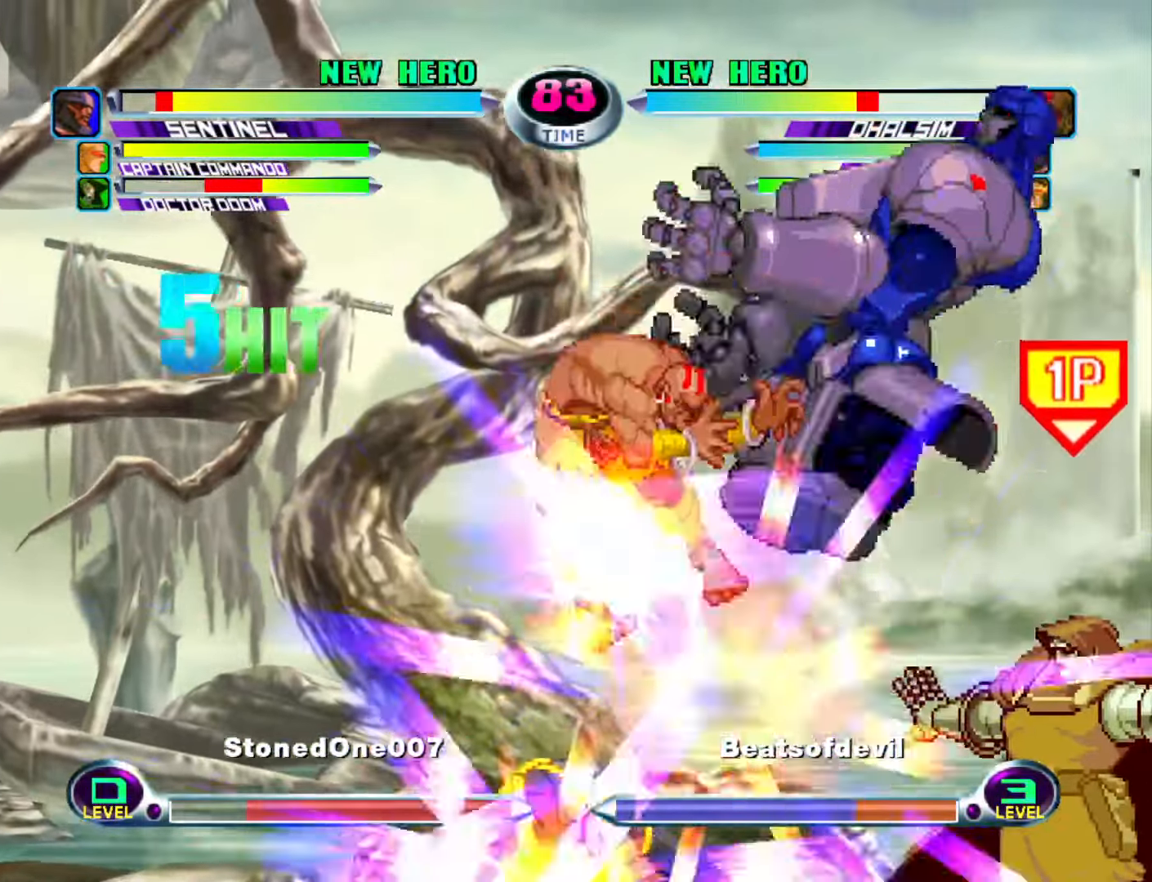
{"buttons": [], "left_stick": "center", "events": [[350, "left_stick", "center"]]}
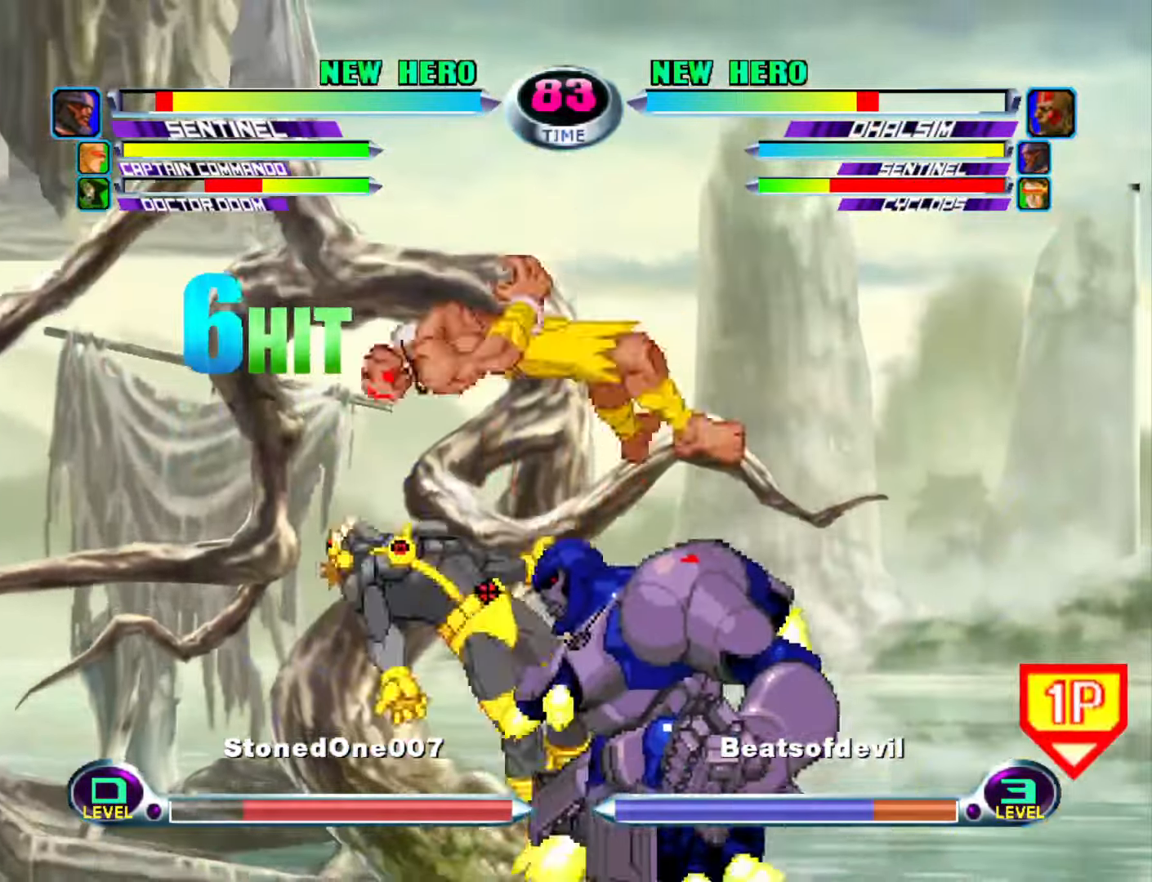
{"buttons": [], "left_stick": "left", "events": [[34, "left_stick", "right"], [217, "left_stick", "center"], [300, "left_stick", "left"]]}
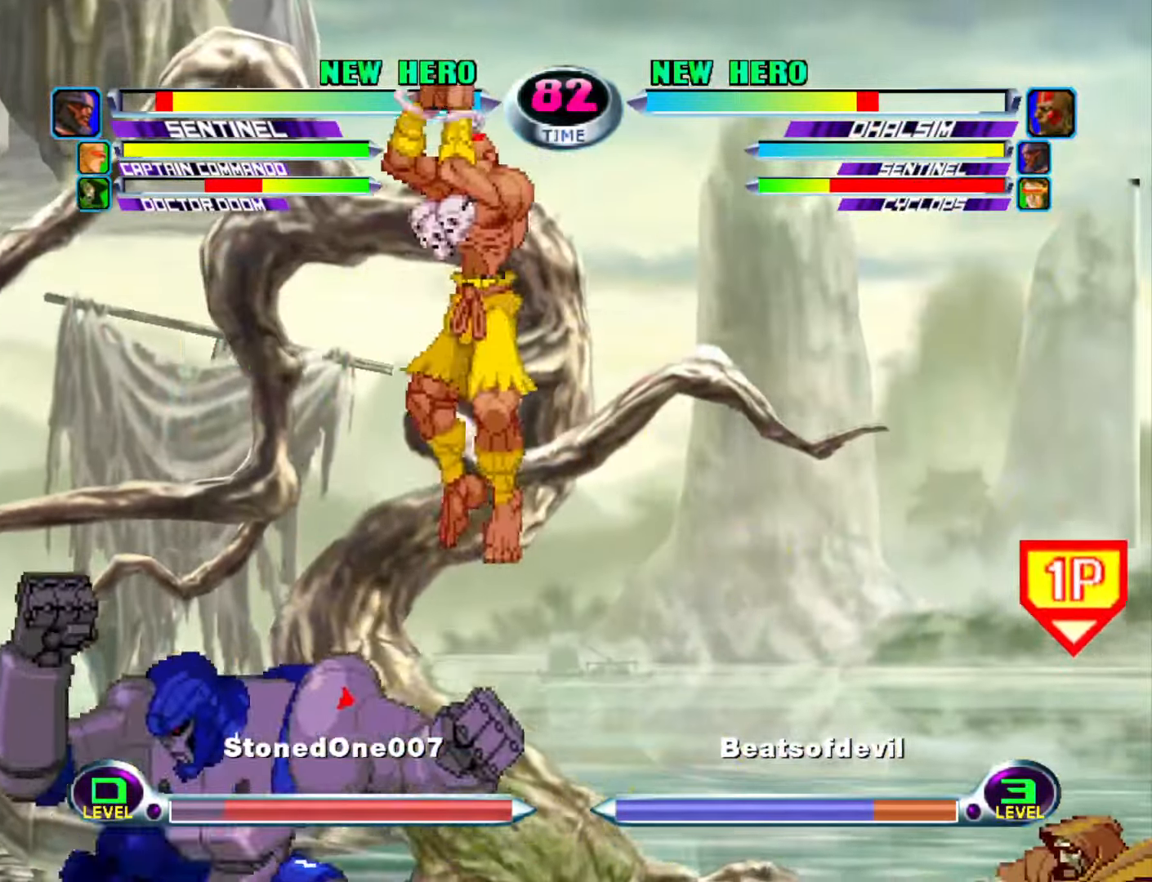
{"buttons": [], "left_stick": "center", "events": [[84, "left_stick", "center"], [100, "CROSS", "down"], [167, "CROSS", "up"], [300, "SQUARE", "down"], [417, "SQUARE", "up"]]}
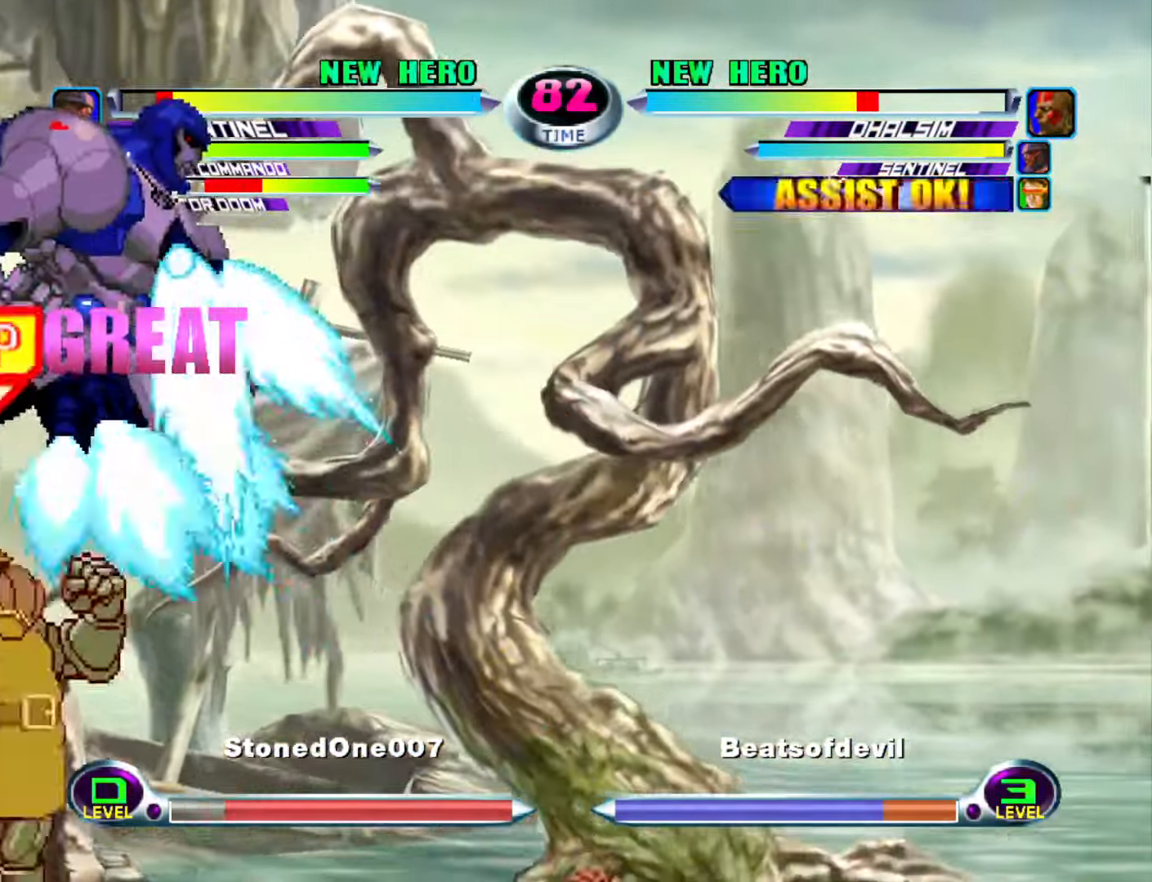
{"buttons": [], "left_stick": "right", "events": [[17, "left_stick", "left"], [84, "left_stick", "center"], [134, "left_stick", "left"], [200, "R2", "down"], [200, "left_stick", "right"], [267, "R2", "up"]]}
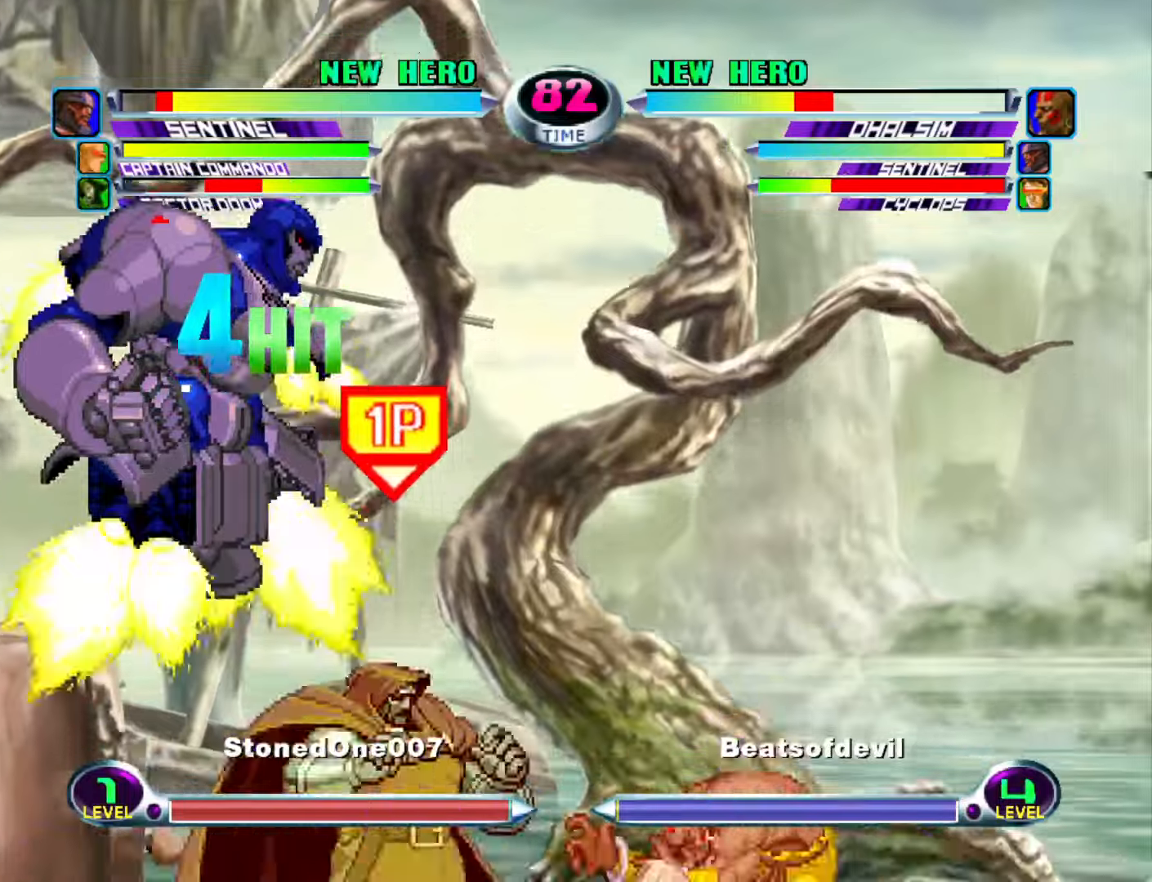
{"buttons": [], "left_stick": "down-right", "events": [[283, "left_stick", "down-right"]]}
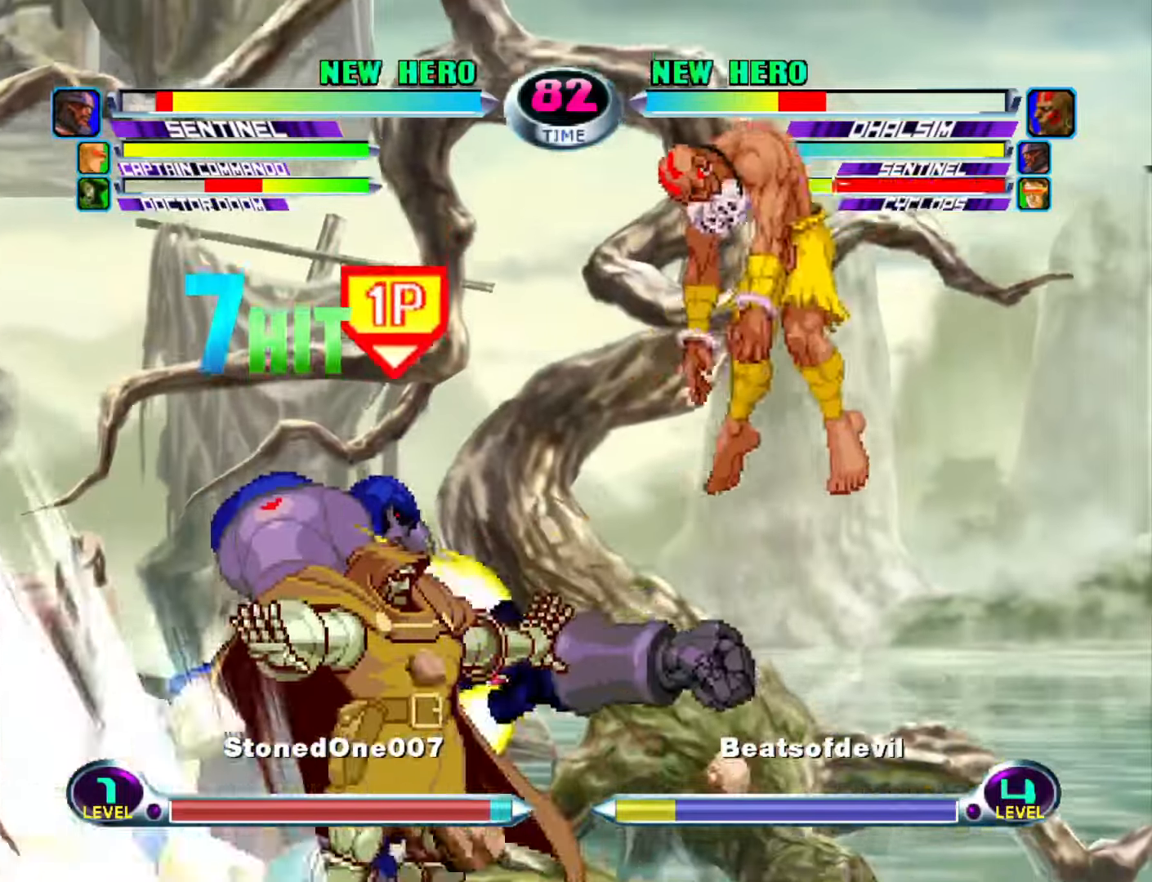
{"buttons": [], "left_stick": "right", "events": [[150, "left_stick", "right"], [216, "R2", "down"], [283, "R2", "up"]]}
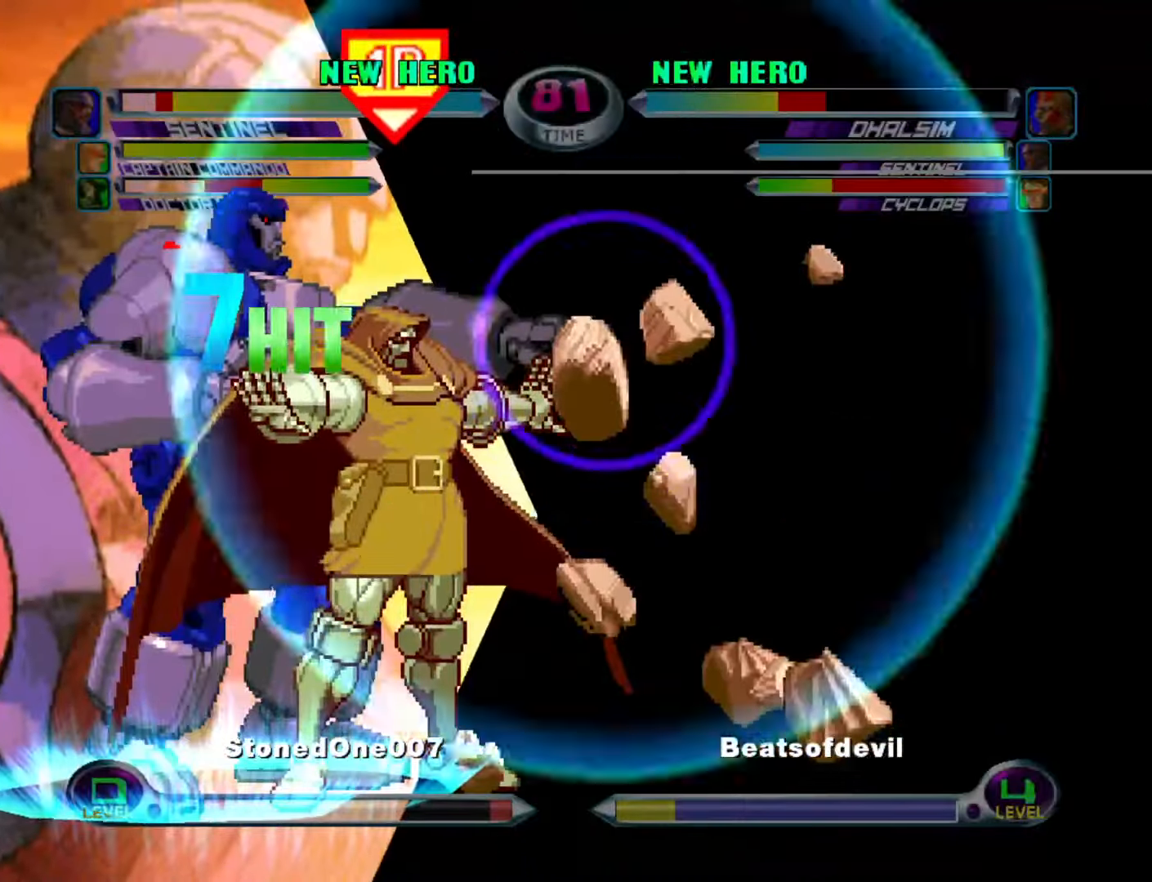
{"buttons": [], "left_stick": "right", "events": []}
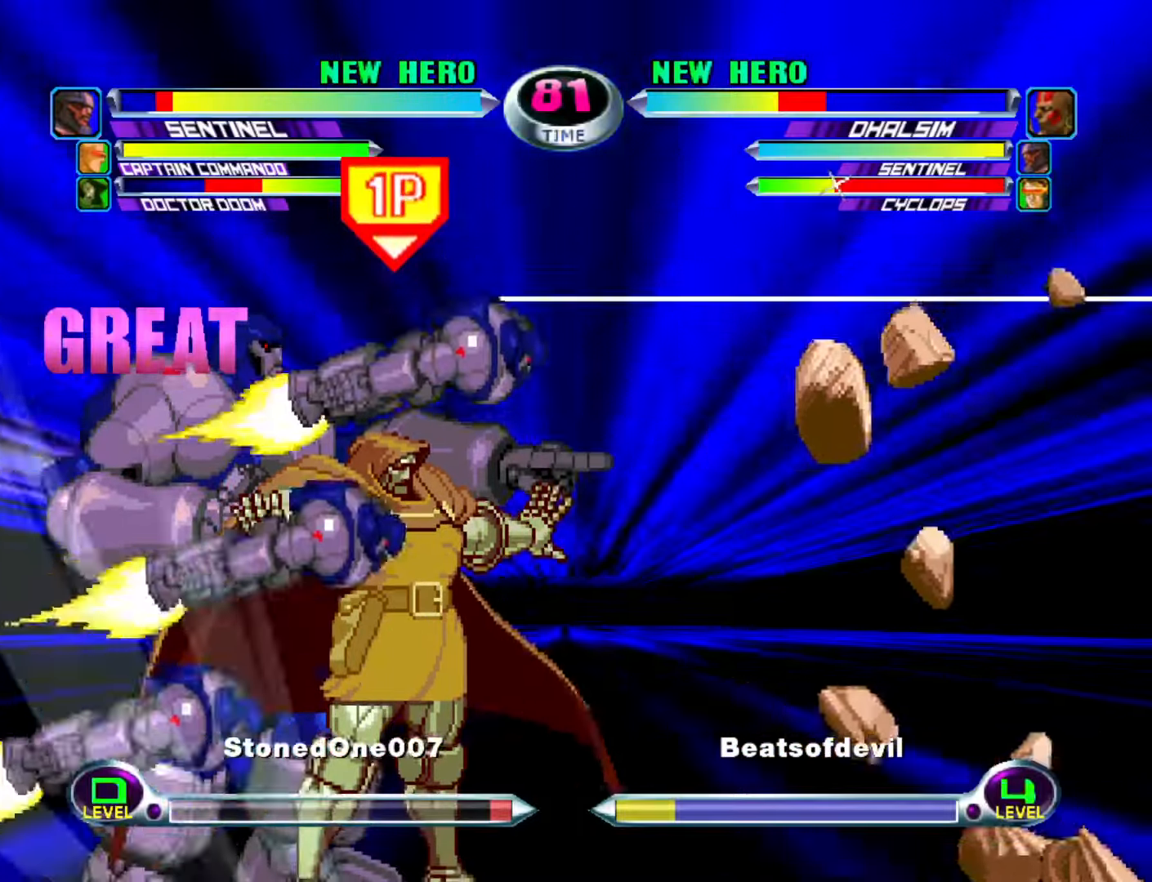
{"buttons": [], "left_stick": "down-right", "events": [[150, "left_stick", "down-right"]]}
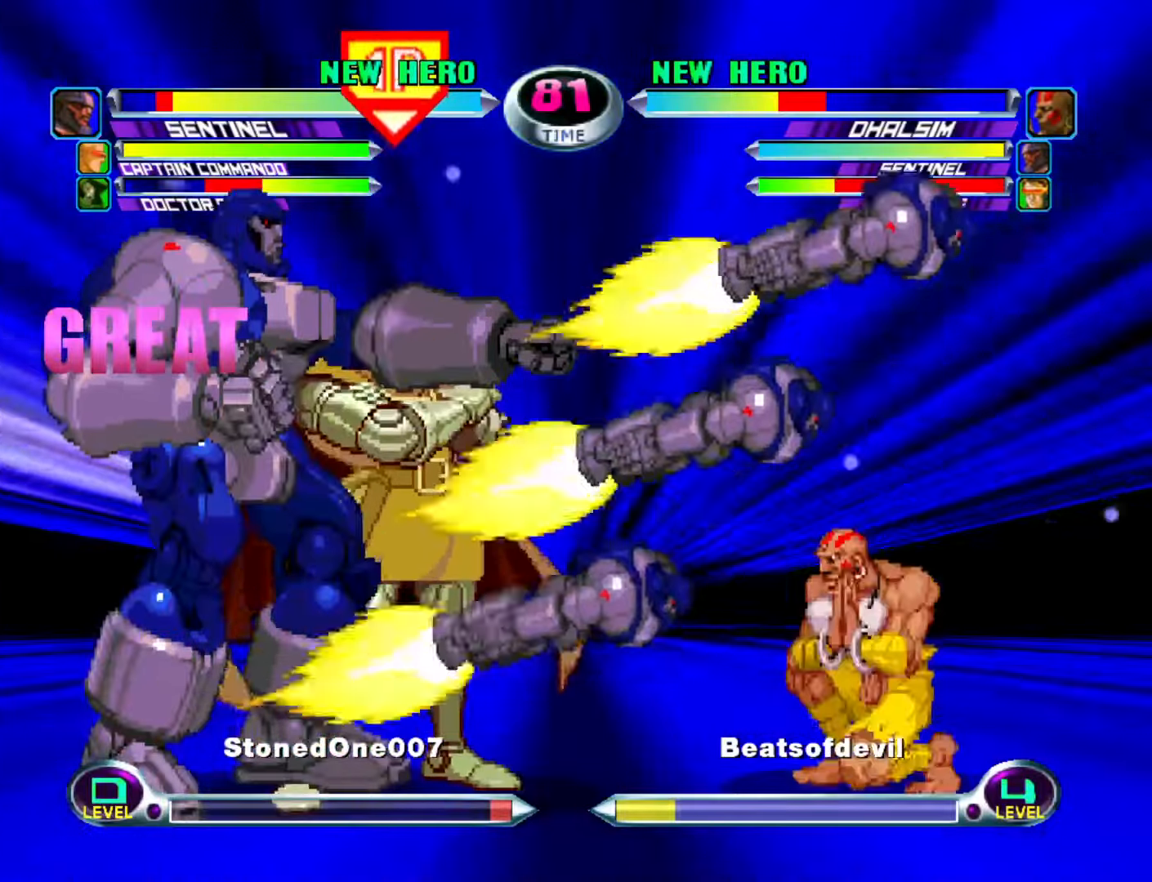
{"buttons": [], "left_stick": "down-right", "events": [[250, "left_stick", "right"], [416, "left_stick", "down-right"]]}
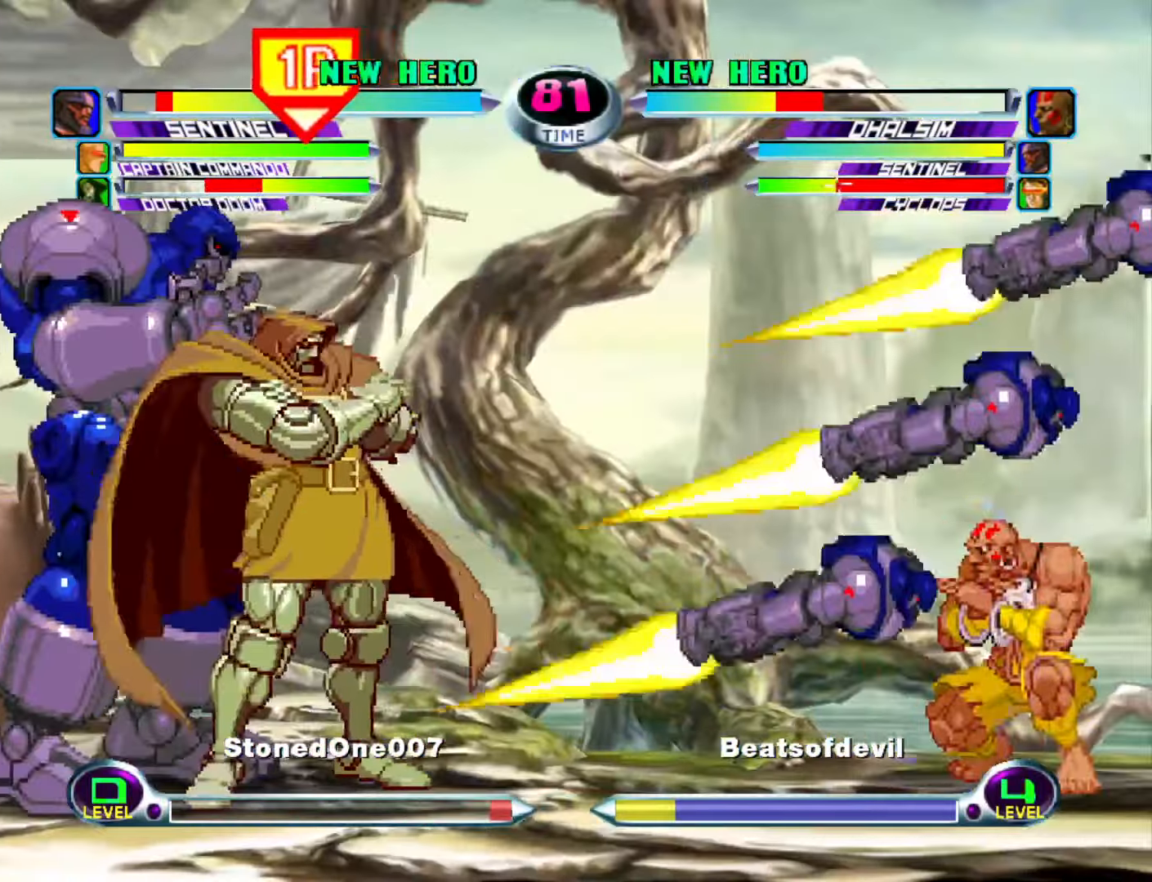
{"buttons": [], "left_stick": "center", "events": [[83, "SQUARE", "down"], [83, "TRIANGLE", "down"], [150, "SQUARE", "up"], [166, "TRIANGLE", "up"], [466, "left_stick", "center"]]}
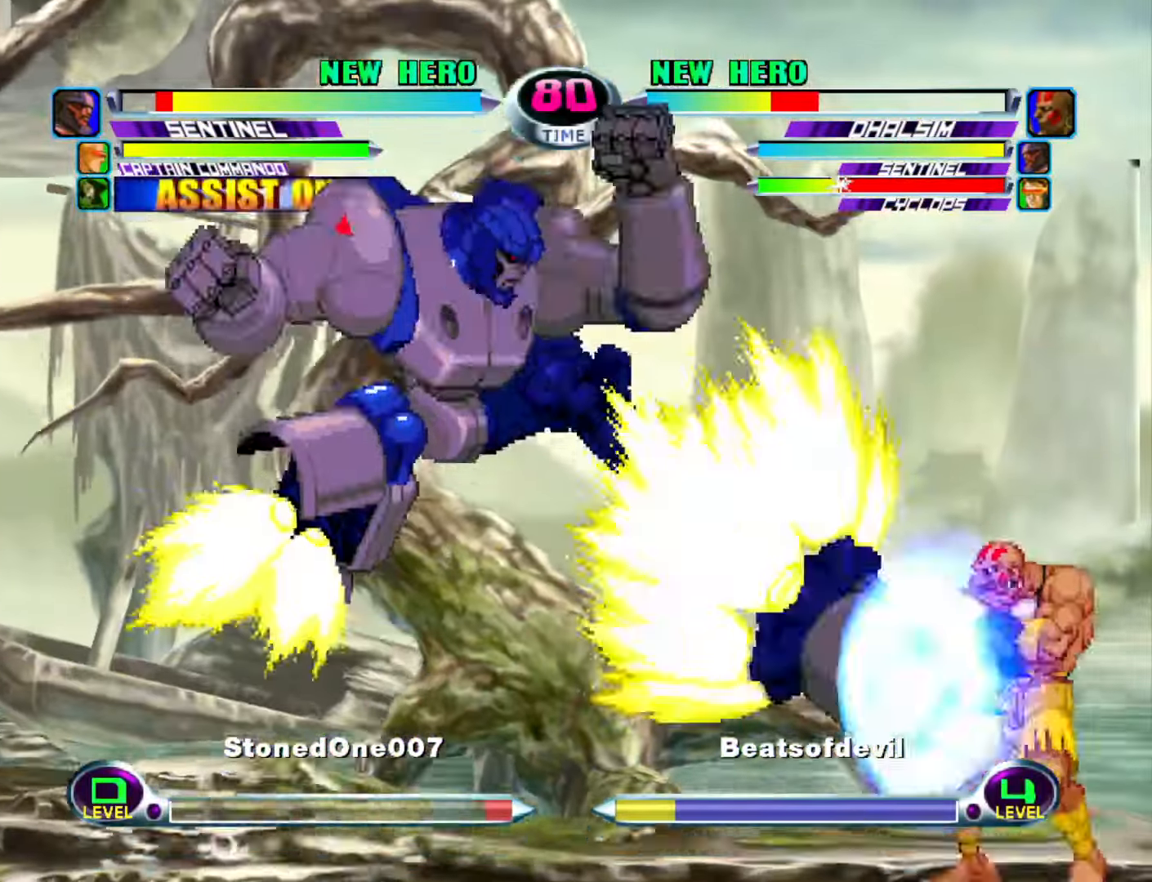
{"buttons": [], "left_stick": "right", "events": [[33, "left_stick", "down-right"], [150, "left_stick", "up-right"], [383, "left_stick", "right"], [400, "R2", "down"], [466, "R2", "up"]]}
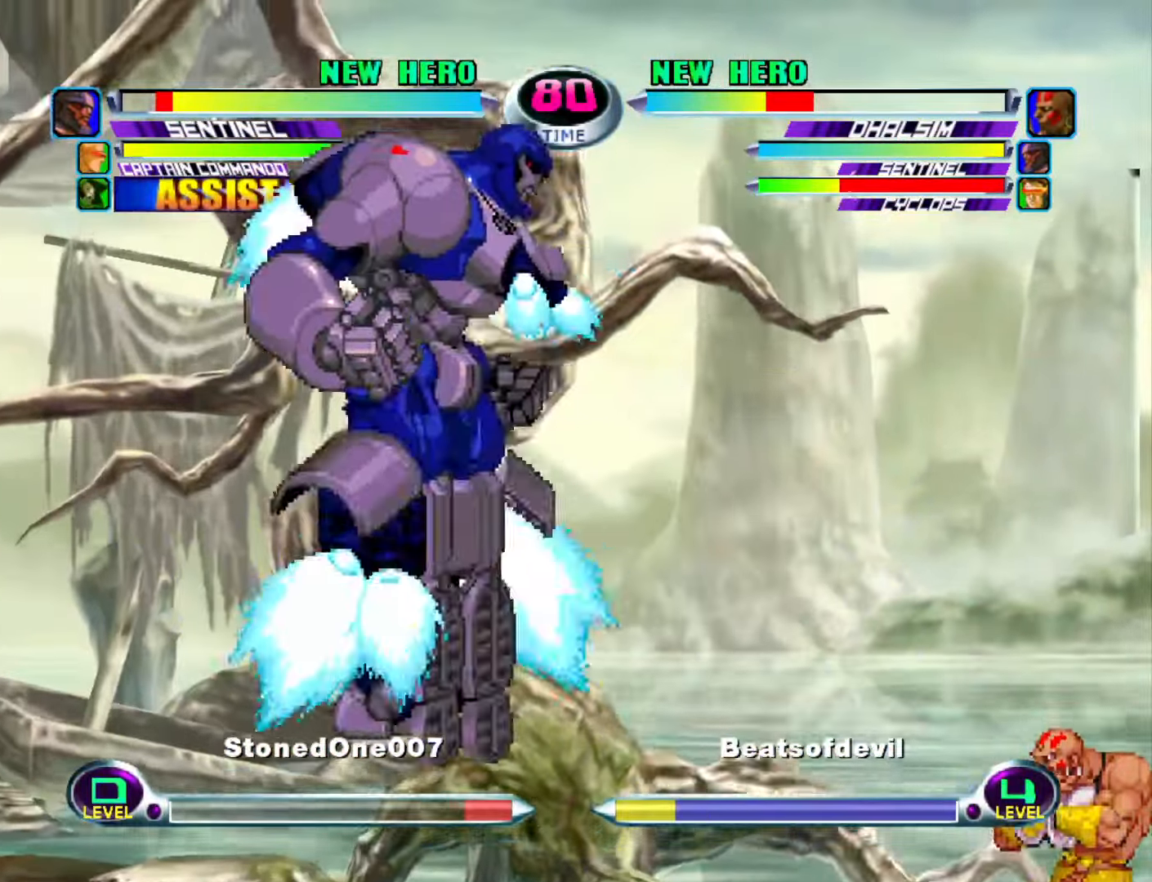
{"buttons": [], "left_stick": "right", "events": [[116, "R2", "down"], [200, "R2", "up"], [333, "R2", "down"], [416, "R2", "up"]]}
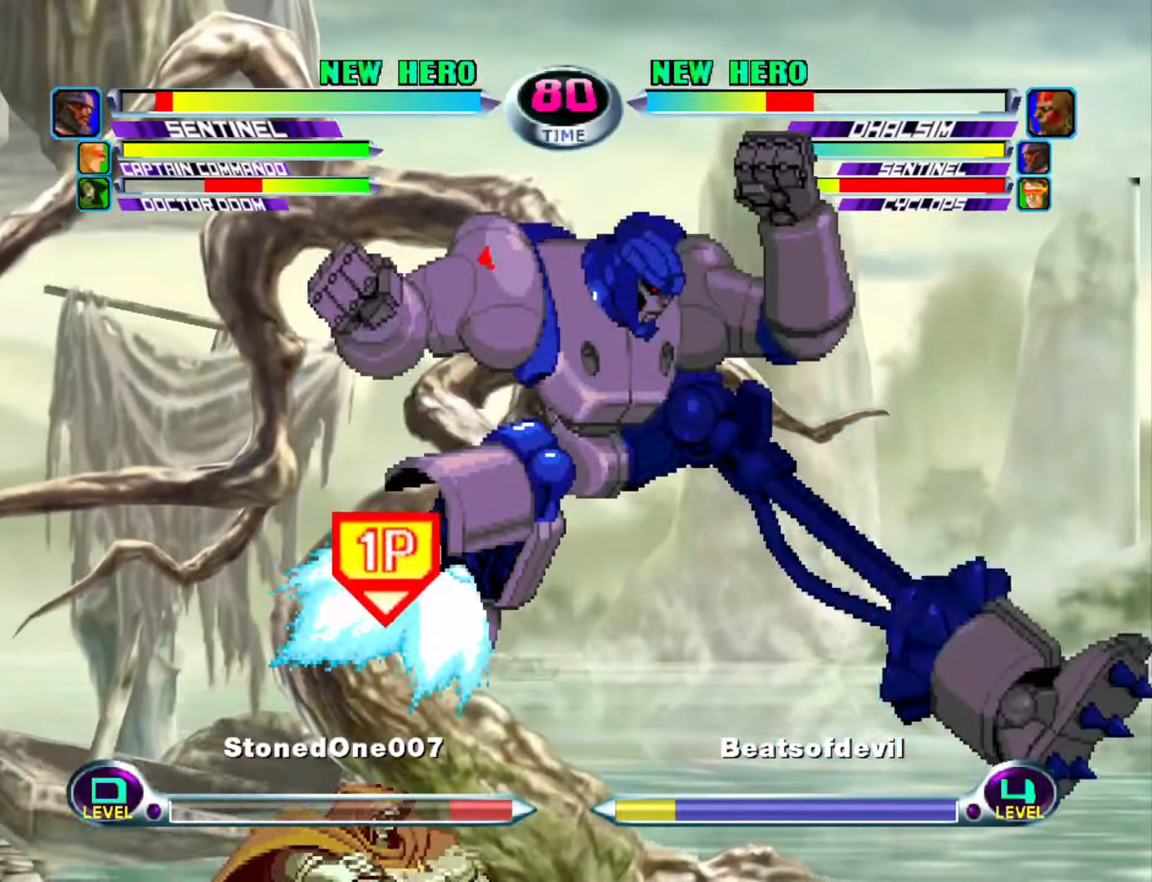
{"buttons": [], "left_stick": "up-left", "events": [[250, "left_stick", "center"], [350, "left_stick", "down"], [450, "left_stick", "up-left"]]}
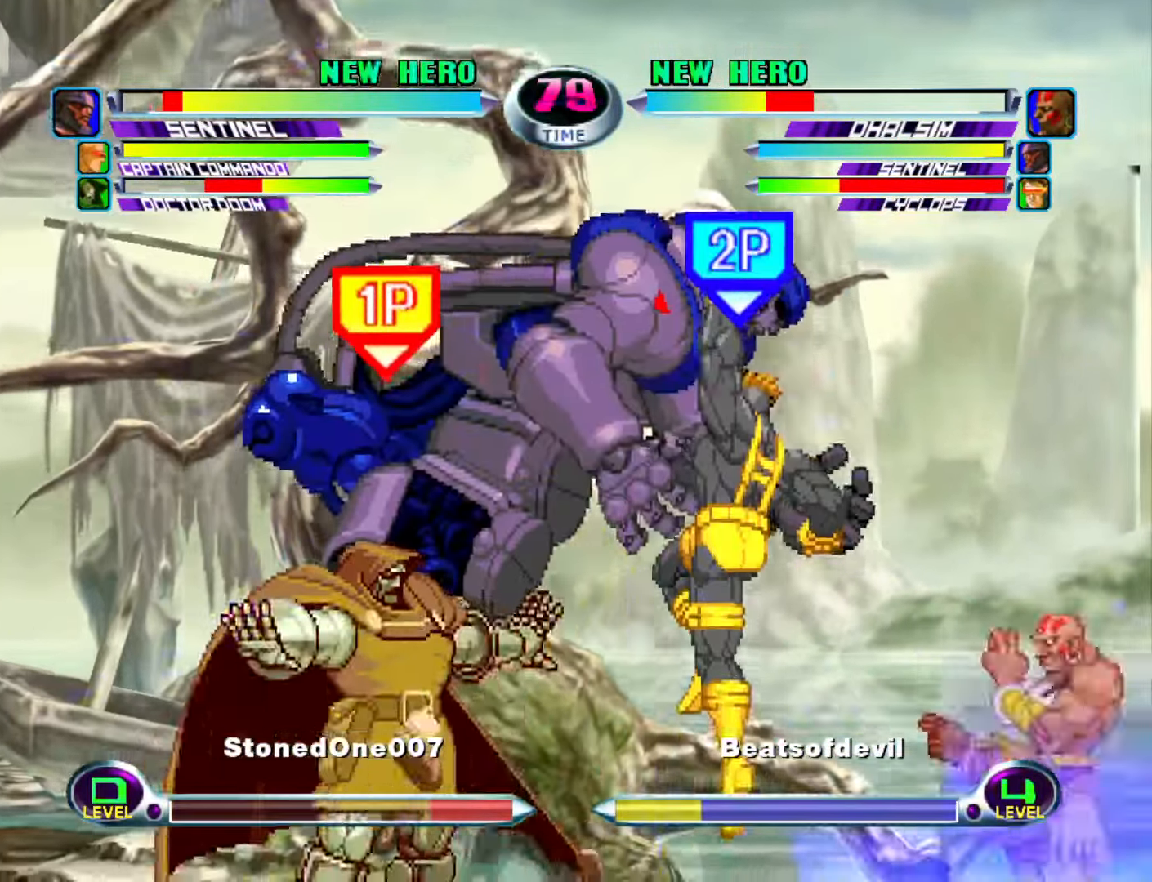
{"buttons": ["SQUARE", "TRIANGLE"], "left_stick": "down-left", "events": [[66, "CIRCLE", "down"], [66, "left_stick", "center"], [133, "CIRCLE", "up"], [466, "left_stick", "down-left"], [483, "SQUARE", "down"], [500, "TRIANGLE", "down"]]}
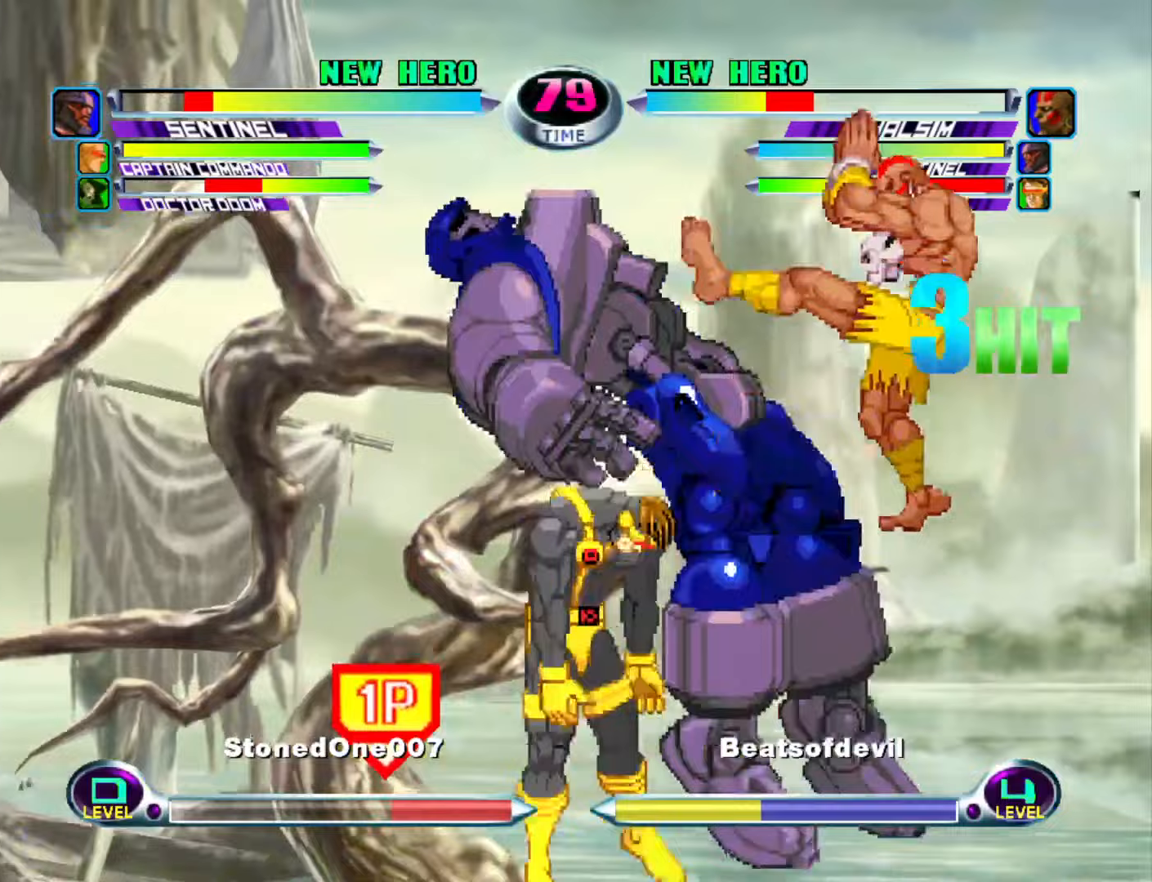
{"buttons": [], "left_stick": "center", "events": [[33, "SQUARE", "up"], [33, "TRIANGLE", "up"], [100, "left_stick", "center"], [133, "TRIANGLE", "down"], [250, "TRIANGLE", "up"], [383, "CIRCLE", "down"], [500, "CIRCLE", "up"]]}
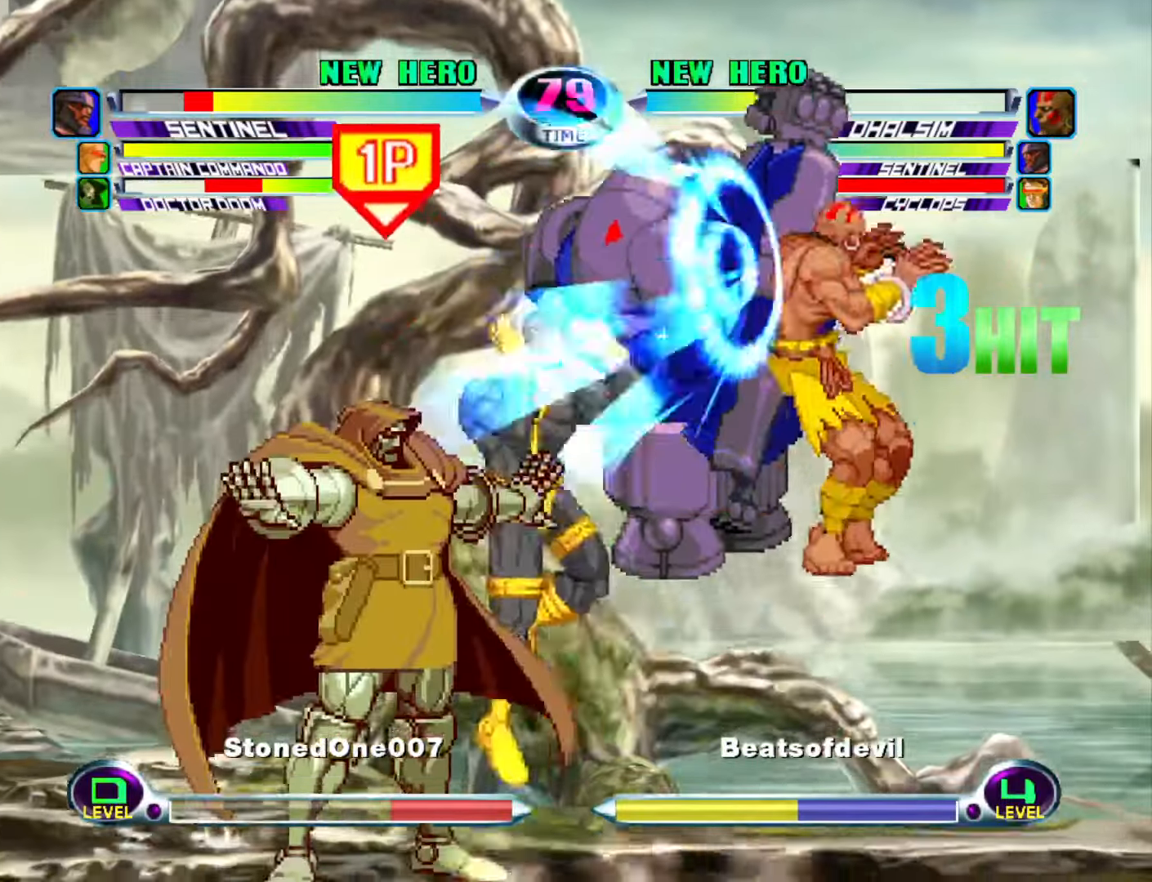
{"buttons": ["CIRCLE"], "left_stick": "down-right", "events": [[267, "left_stick", "down-right"], [317, "CIRCLE", "down"], [367, "CIRCLE", "up"], [433, "CIRCLE", "down"]]}
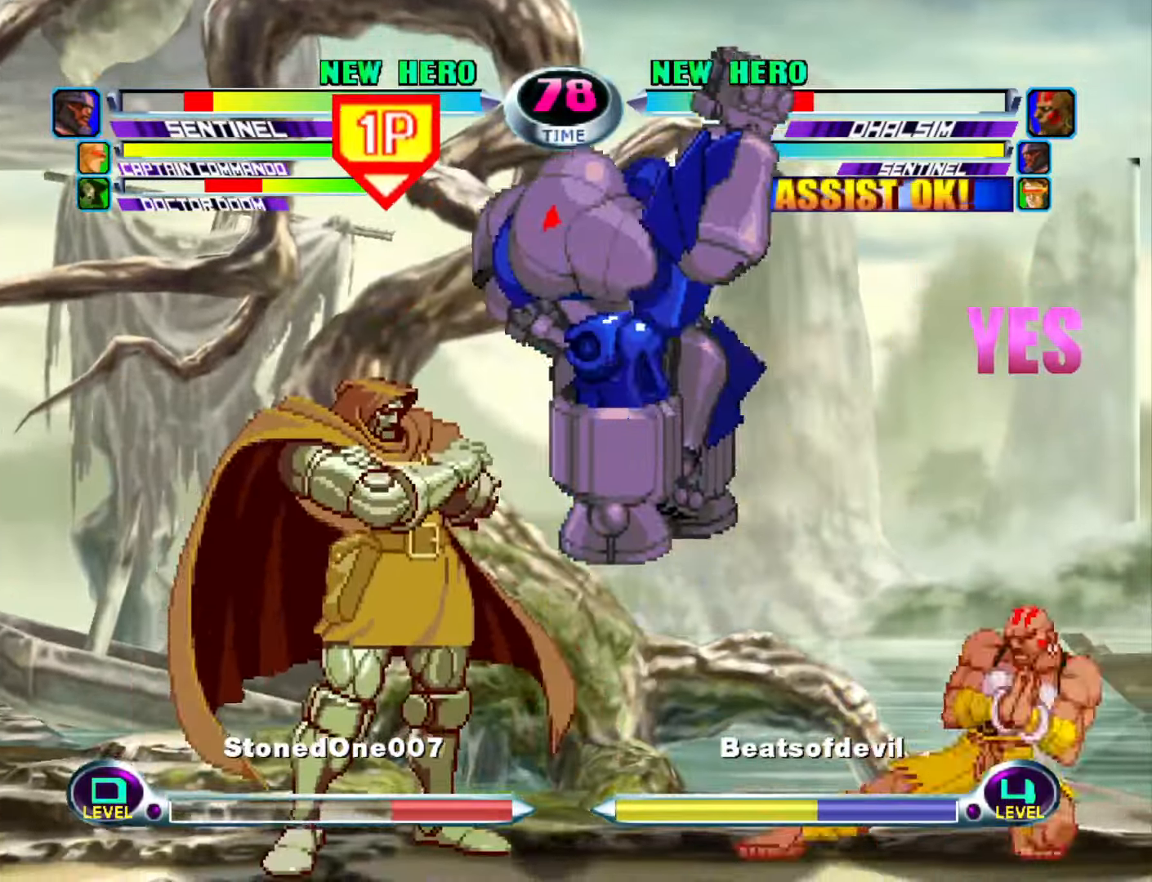
{"buttons": [], "left_stick": "down-right", "events": [[50, "CIRCLE", "up"], [117, "left_stick", "center"], [317, "left_stick", "down-right"], [350, "CIRCLE", "down"], [417, "CIRCLE", "up"]]}
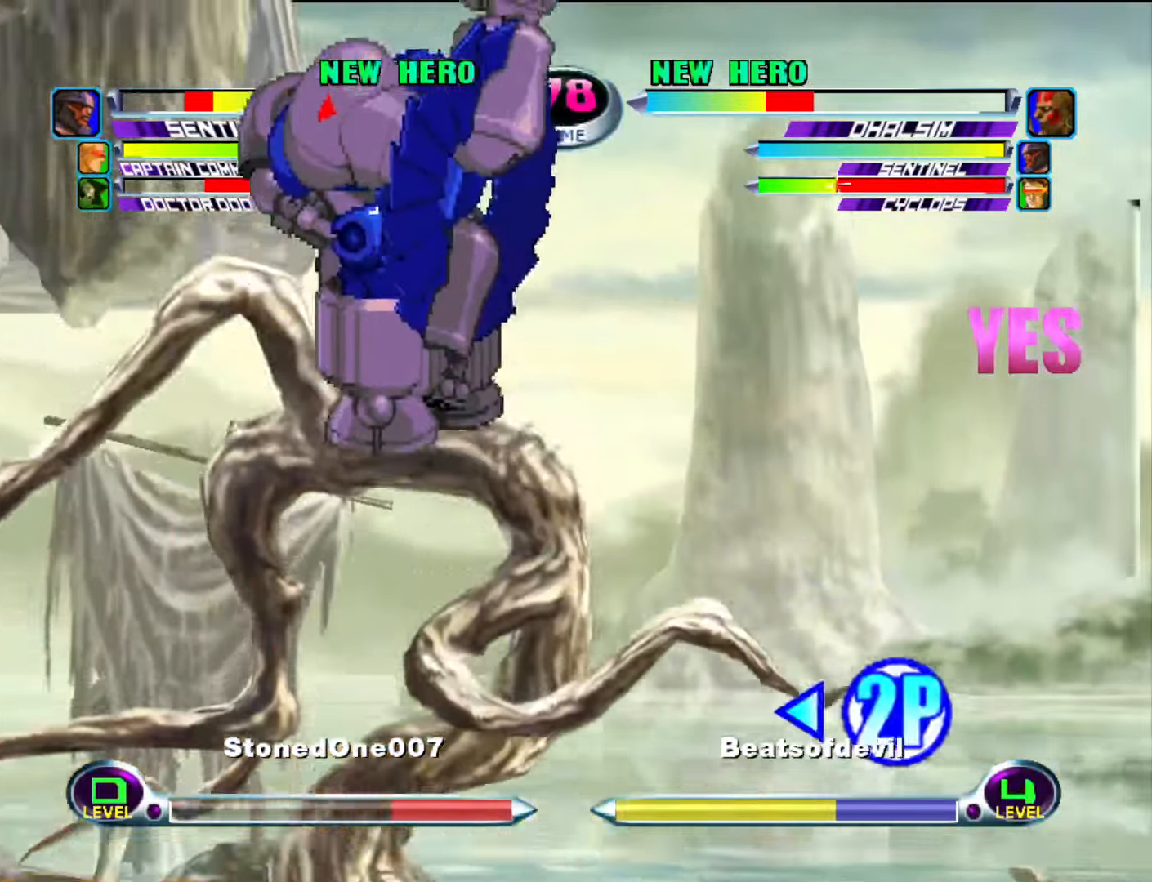
{"buttons": [], "left_stick": "up-left", "events": [[17, "left_stick", "center"], [333, "left_stick", "down"], [433, "left_stick", "up-left"]]}
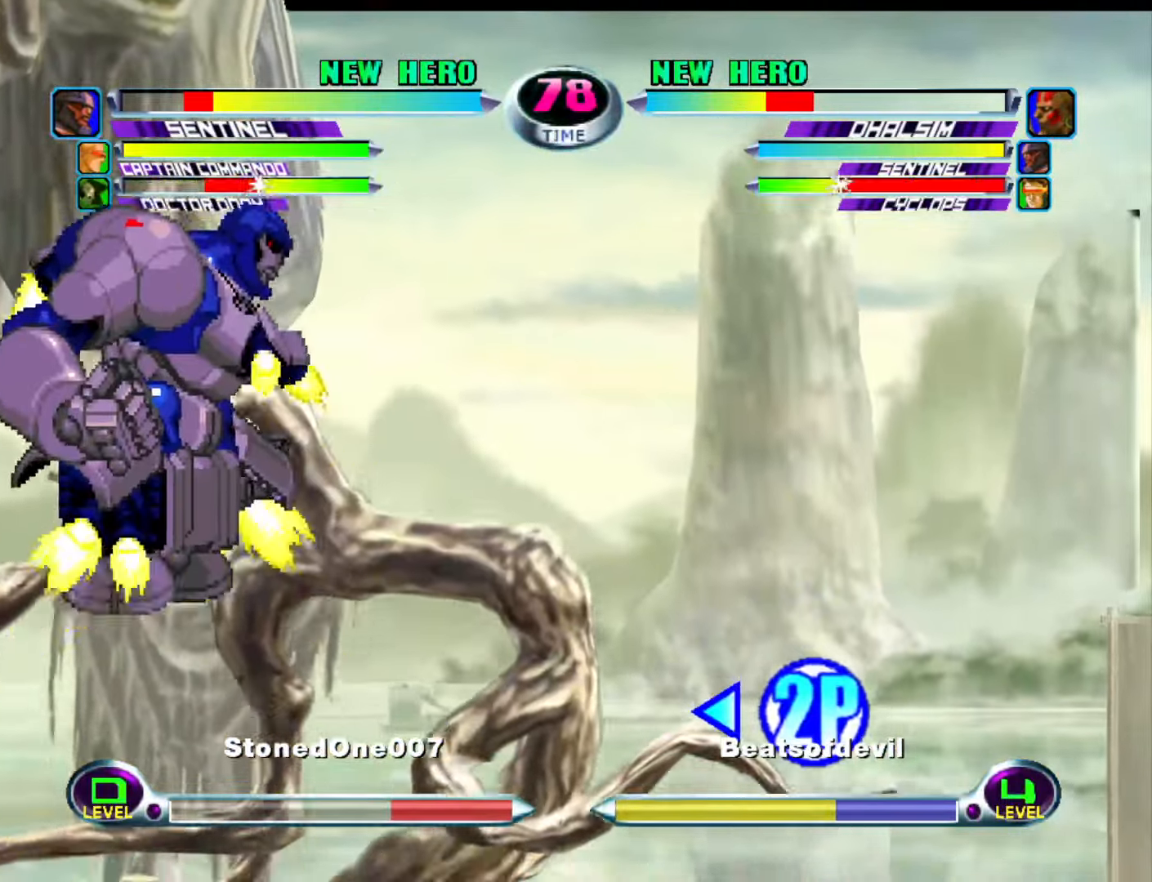
{"buttons": [], "left_stick": "left", "events": [[50, "CIRCLE", "down"], [50, "left_stick", "center"], [117, "CIRCLE", "up"], [233, "SQUARE", "down"], [233, "TRIANGLE", "down"], [283, "TRIANGLE", "up"], [300, "SQUARE", "up"], [367, "left_stick", "left"]]}
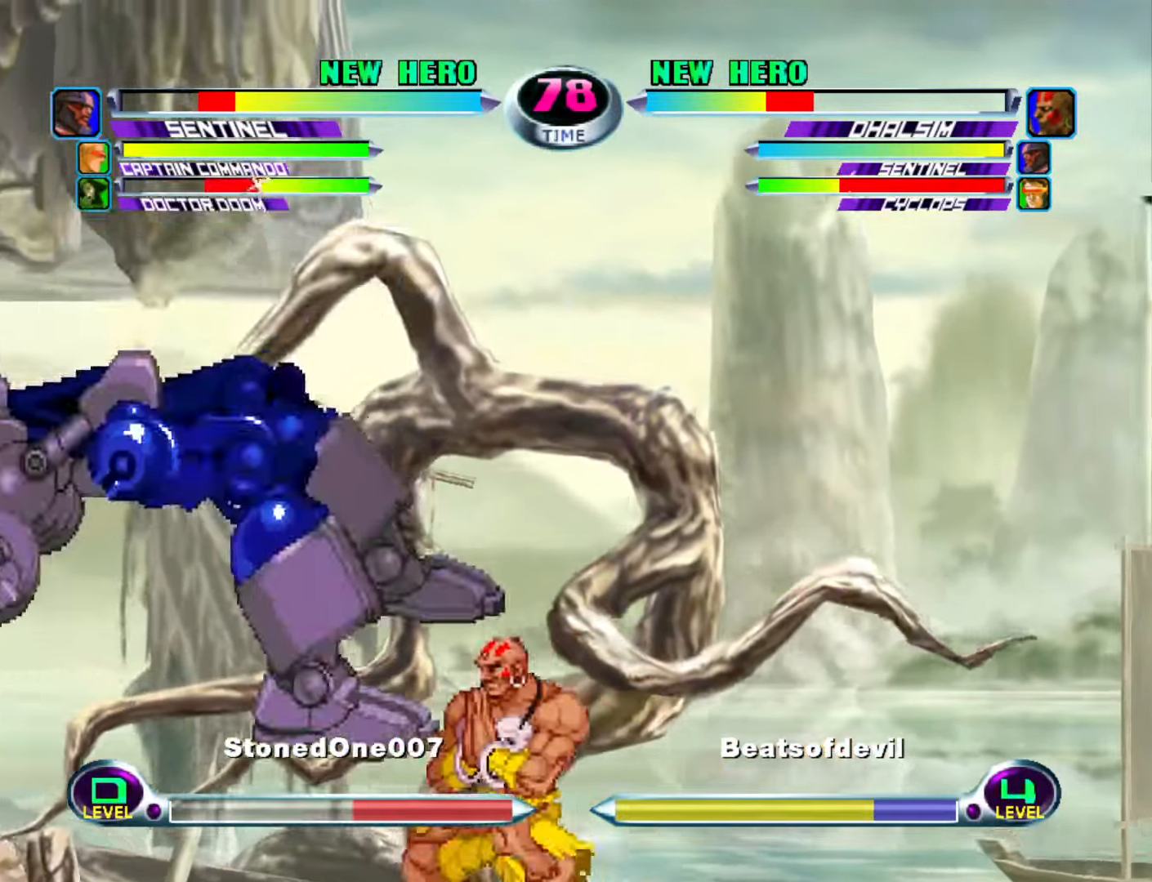
{"buttons": [], "left_stick": "left", "events": [[17, "CROSS", "down"], [100, "CROSS", "up"], [183, "CIRCLE", "down"], [250, "CIRCLE", "up"], [350, "CIRCLE", "down"], [417, "CIRCLE", "up"]]}
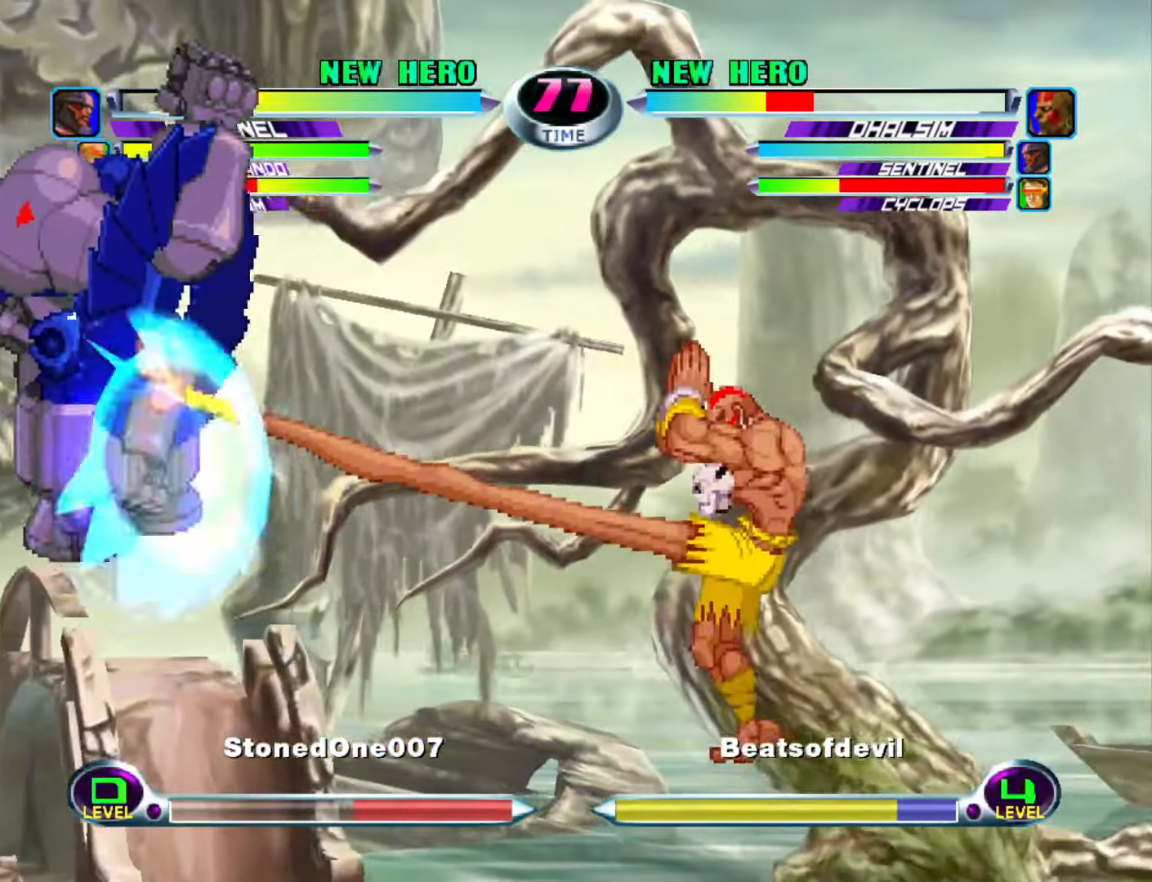
{"buttons": [], "left_stick": "up-right", "events": [[83, "left_stick", "center"], [217, "left_stick", "down"], [333, "left_stick", "up-right"]]}
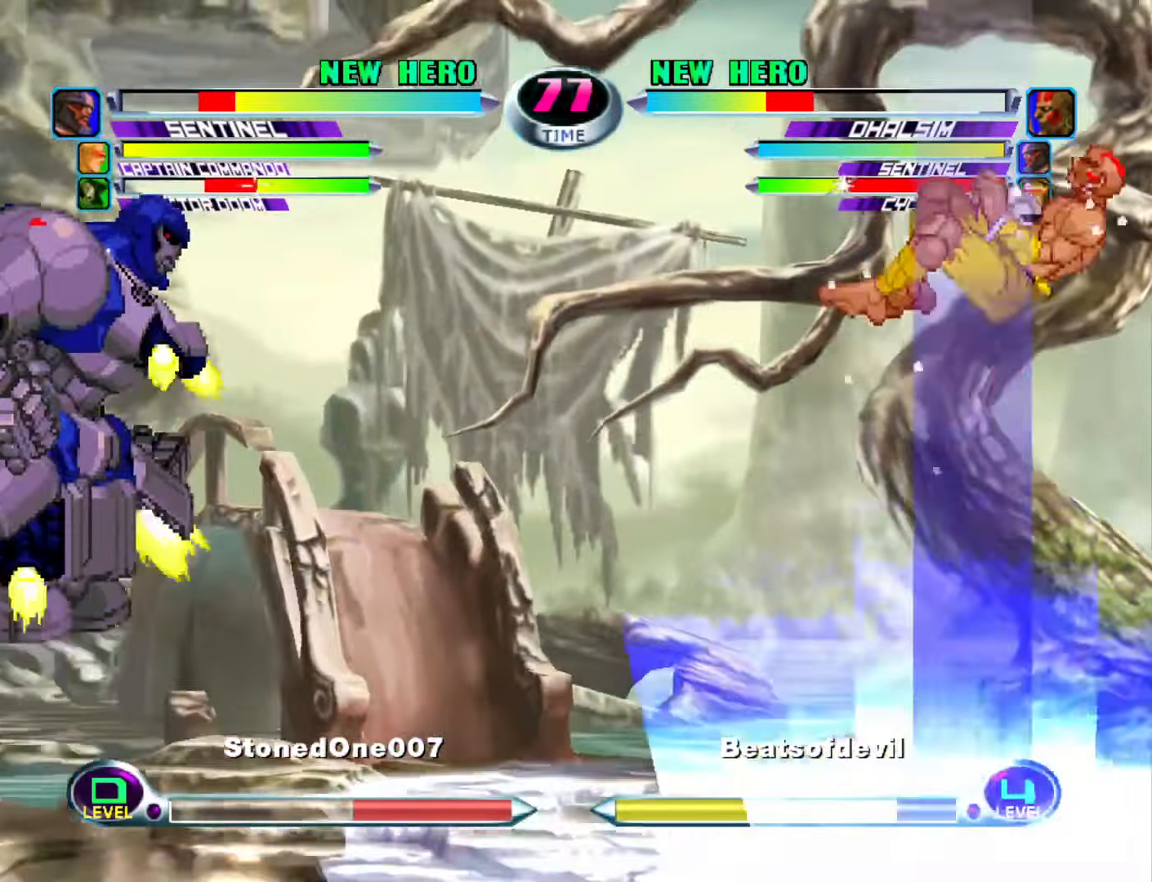
{"buttons": [], "left_stick": "center", "events": [[33, "left_stick", "down-right"], [83, "left_stick", "down-left"], [167, "left_stick", "up-left"], [183, "SQUARE", "down"], [217, "SQUARE", "up"], [217, "left_stick", "center"], [317, "SQUARE", "down"], [400, "SQUARE", "up"]]}
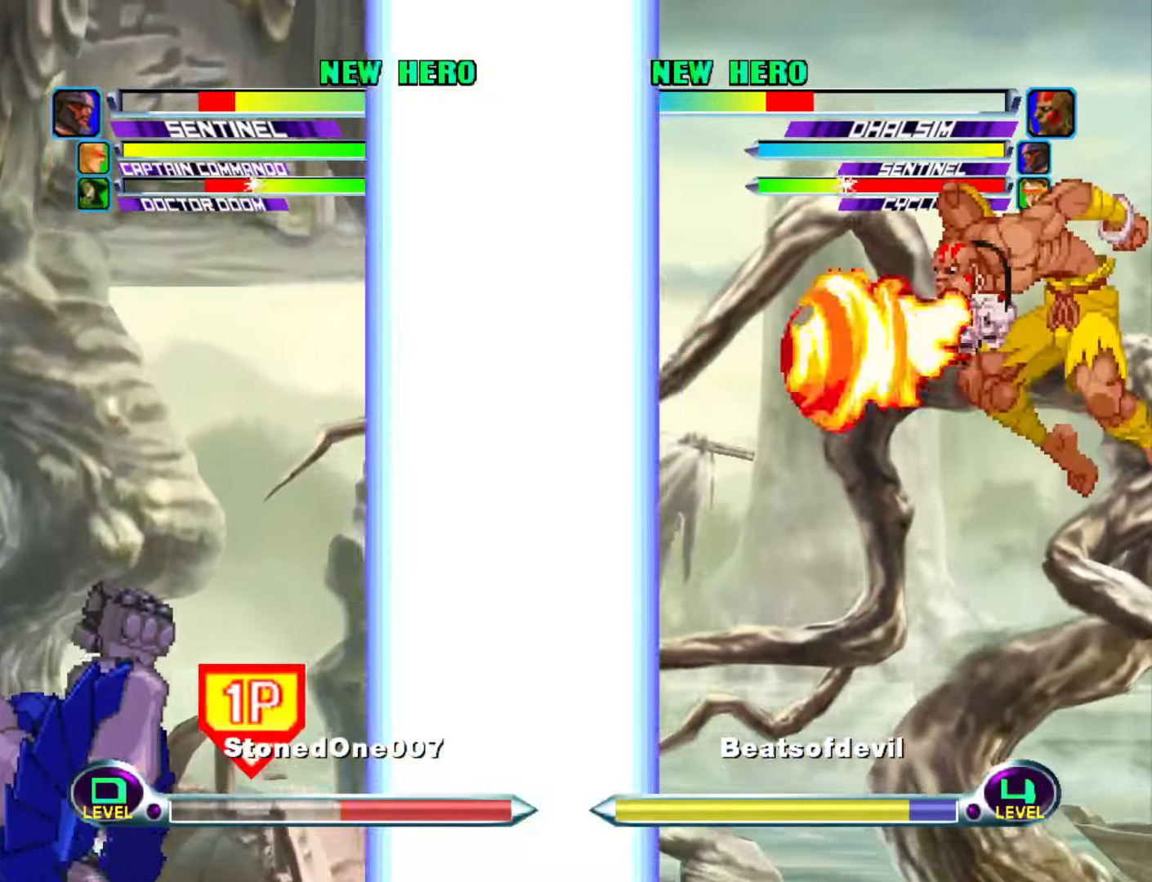
{"buttons": [], "left_stick": "down", "events": [[50, "left_stick", "left"], [350, "left_stick", "center"], [400, "left_stick", "down"], [433, "CROSS", "down"], [500, "CROSS", "up"]]}
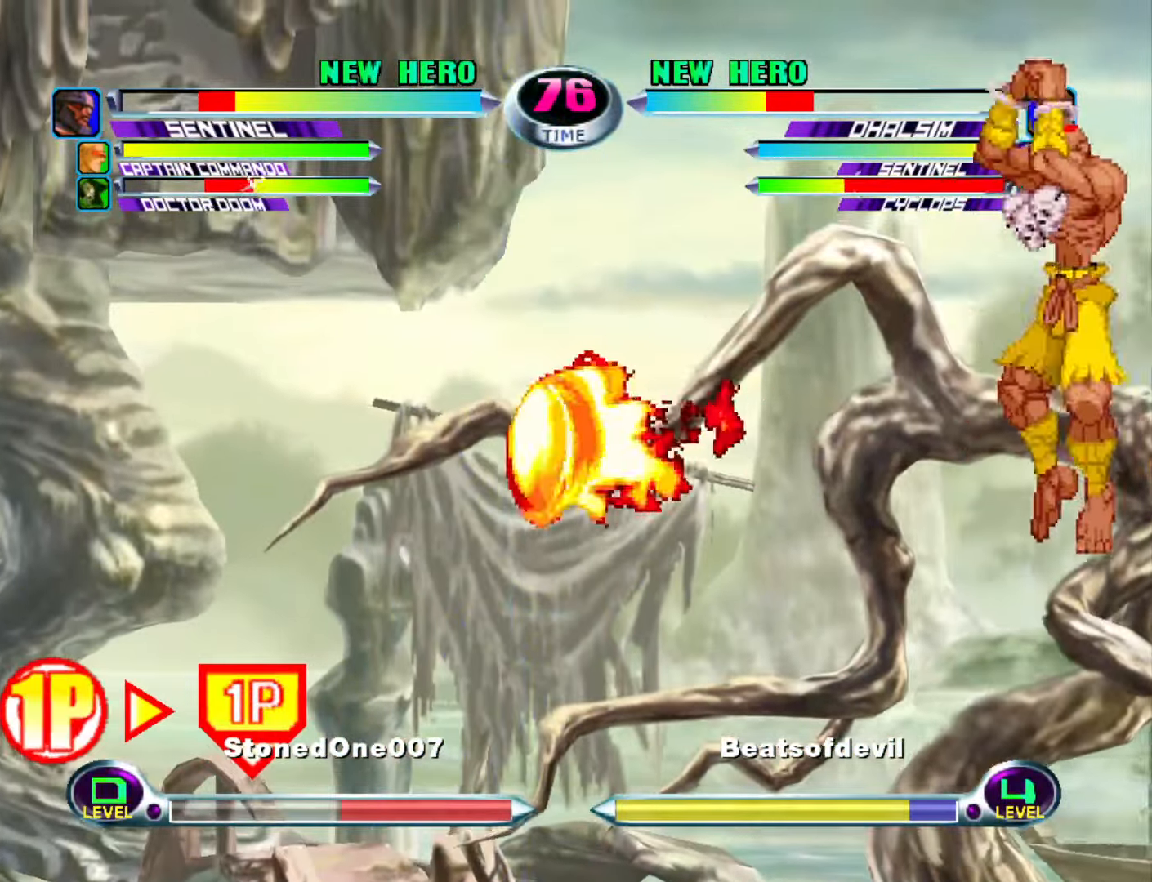
{"buttons": ["SQUARE", "TRIANGLE", "R1"], "left_stick": "left", "events": [[33, "left_stick", "center"], [150, "left_stick", "left"], [217, "R1", "down"], [217, "SQUARE", "down"], [217, "TRIANGLE", "down"], [300, "R1", "up"], [300, "SQUARE", "up"], [300, "TRIANGLE", "up"], [433, "SQUARE", "down"], [450, "R1", "down"], [450, "TRIANGLE", "down"]]}
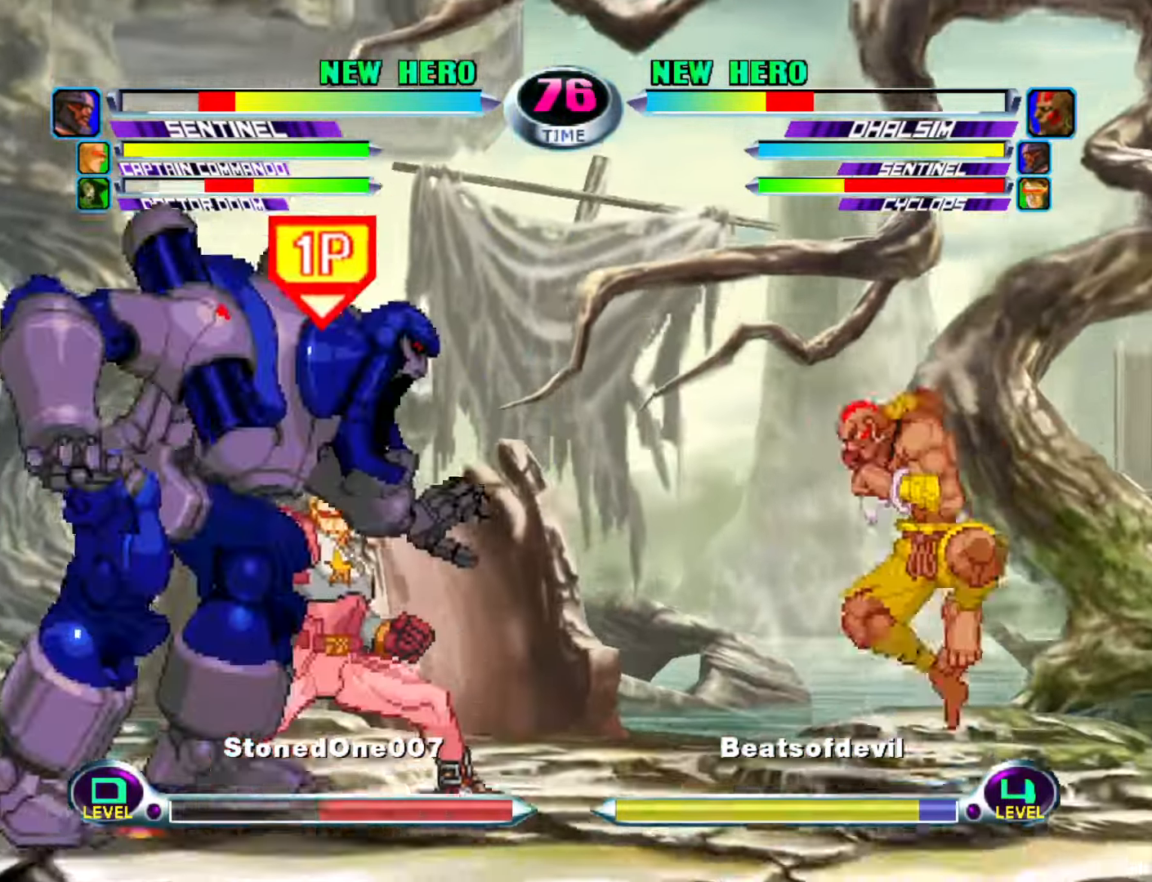
{"buttons": [], "left_stick": "up-right", "events": [[17, "R1", "up"], [17, "TRIANGLE", "up"], [33, "SQUARE", "up"], [117, "left_stick", "right"], [267, "left_stick", "up-right"]]}
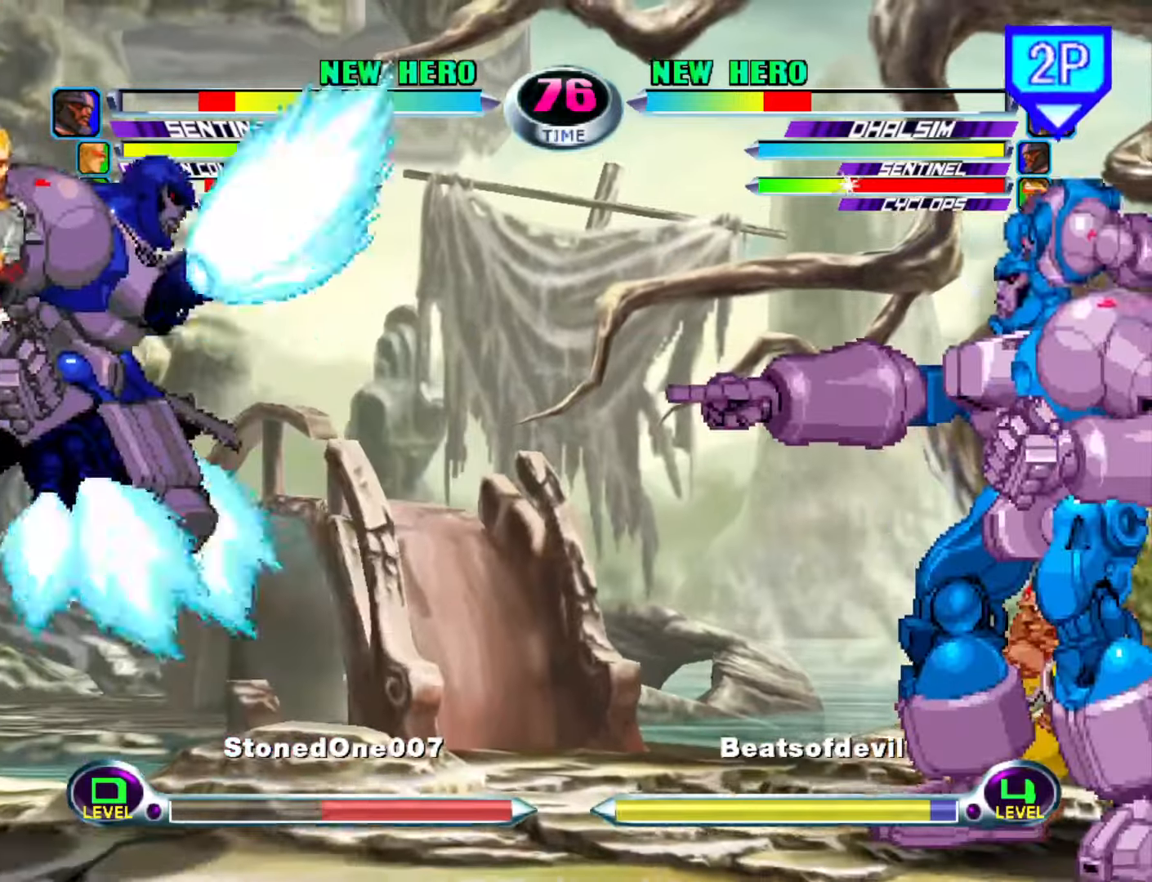
{"buttons": [], "left_stick": "up-left", "events": [[34, "left_stick", "down-right"], [267, "left_stick", "center"], [367, "left_stick", "down"], [450, "left_stick", "up-left"]]}